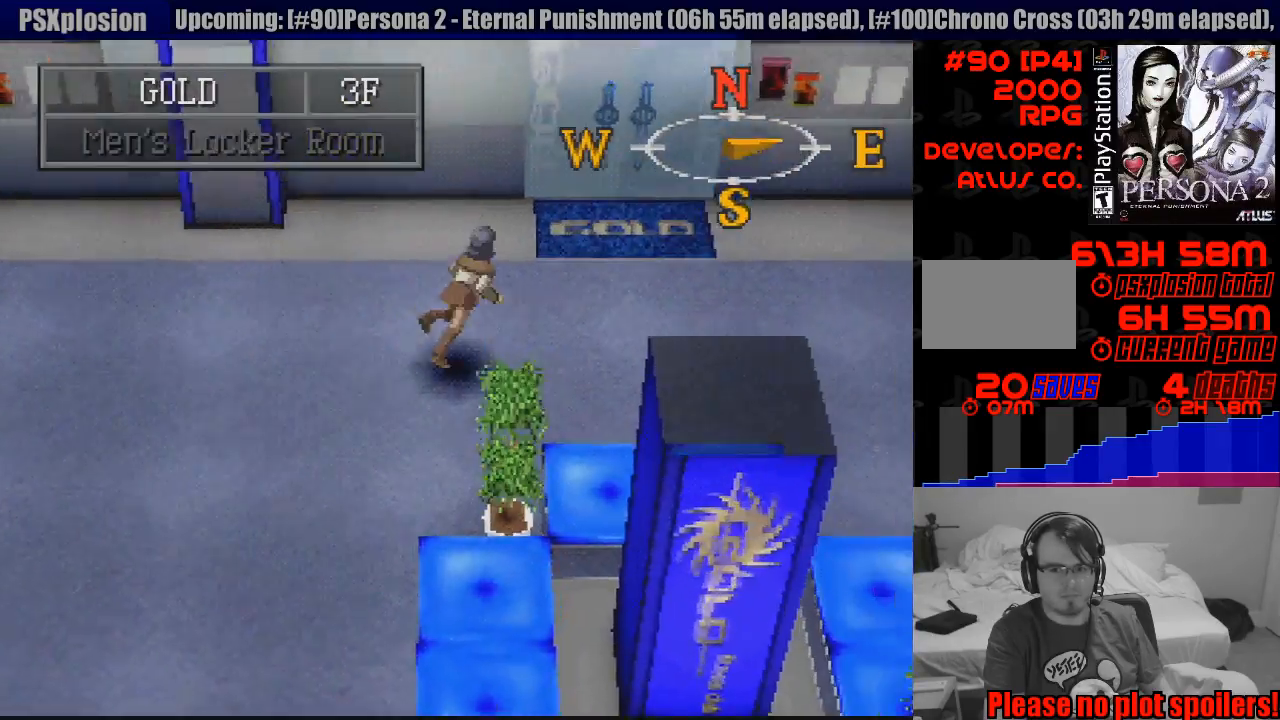
Gameplay with a controller (PlayStation layout); each line is a JSON object with the inputs held at the frame after it. "events" lists button and stick changes between this image and that frame as [ms after this image, input, new state], when the widget could be followed in between. Not read: L3 R3.
{"buttons": ["CIRCLE"], "events": [[167, "DPAD_RIGHT", "up"], [183, "DPAD_UP", "up"], [317, "CIRCLE", "up"], [500, "CIRCLE", "down"]]}
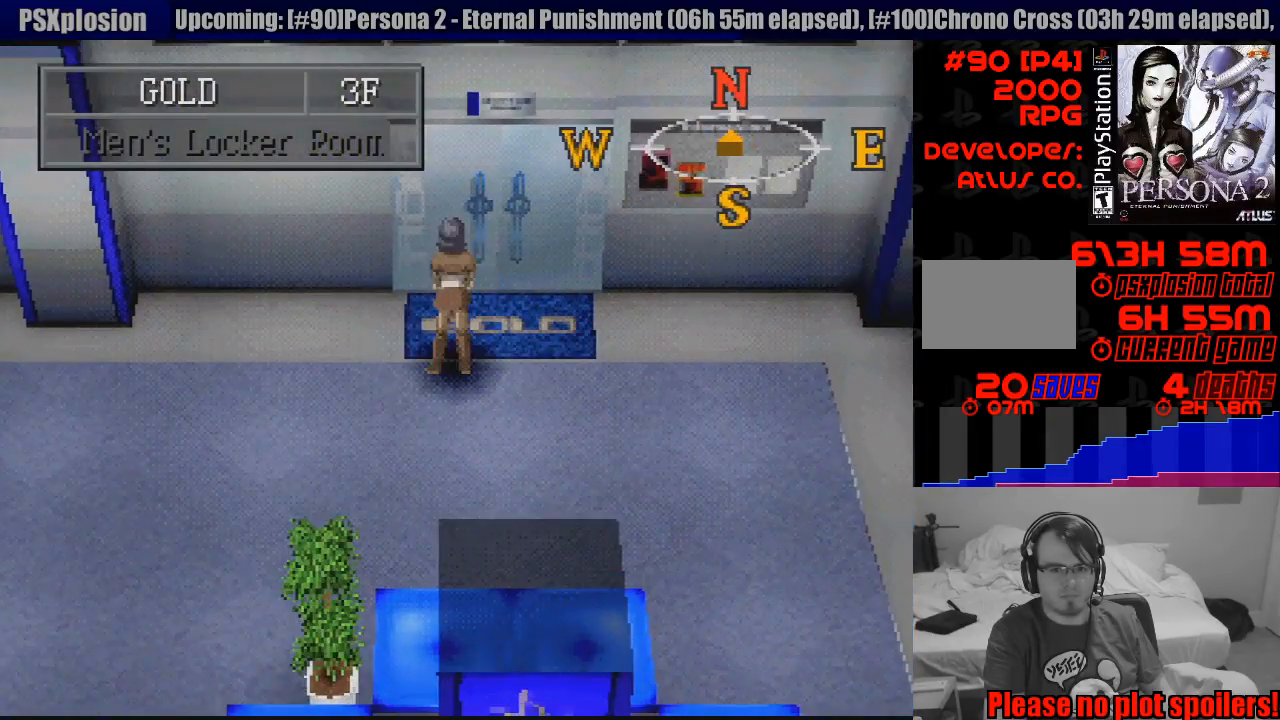
{"buttons": ["CIRCLE", "DPAD_LEFT"], "events": [[17, "DPAD_LEFT", "down"], [183, "DPAD_LEFT", "up"], [200, "DPAD_LEFT", "down"]]}
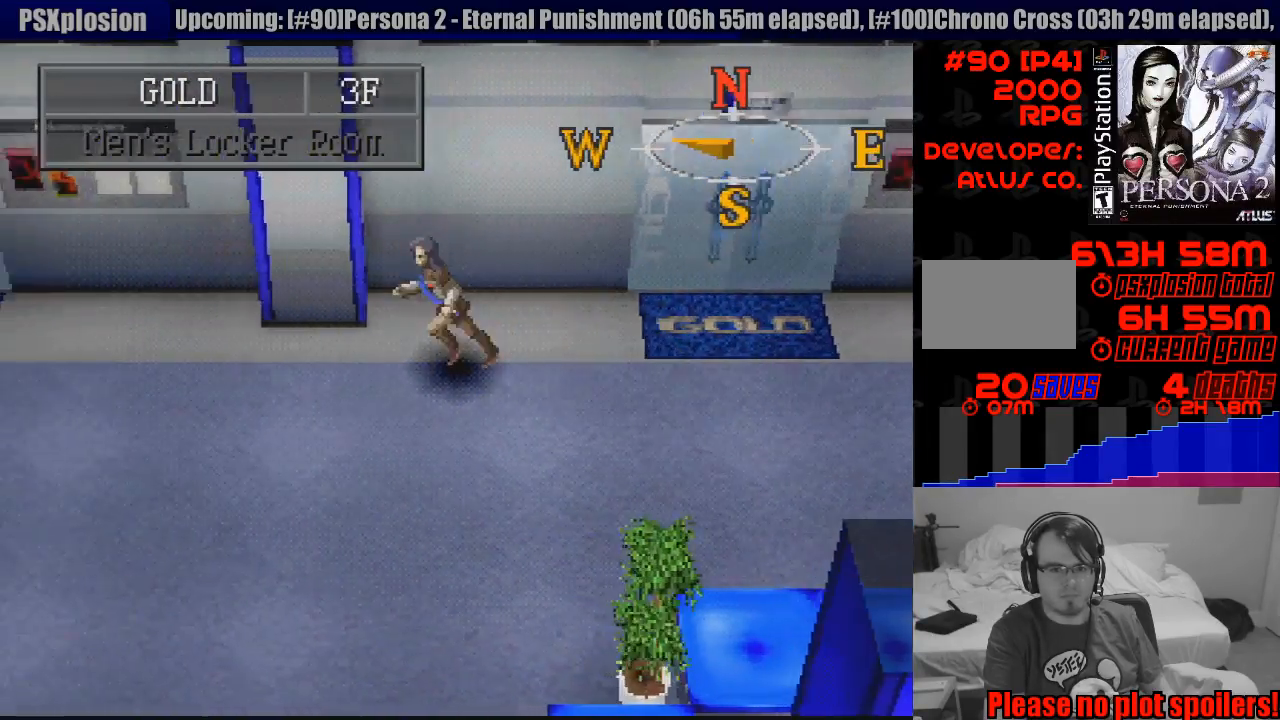
{"buttons": ["CIRCLE", "DPAD_LEFT"], "events": []}
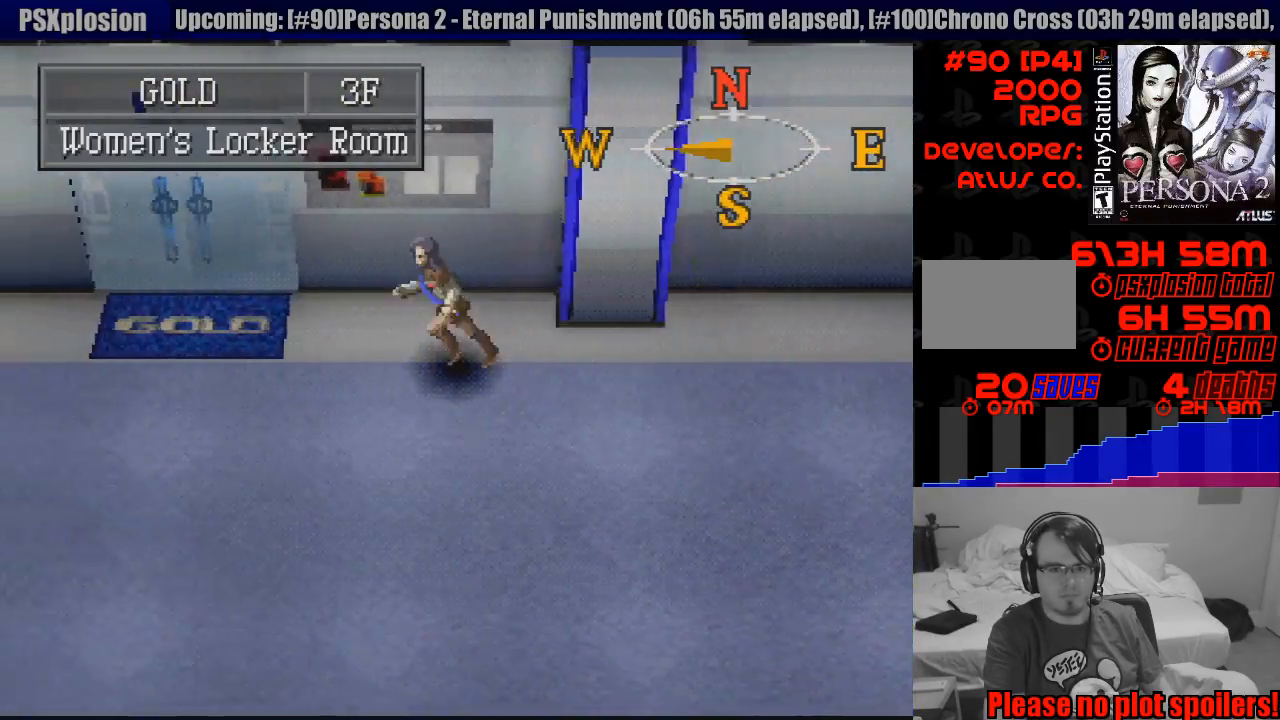
{"buttons": ["CROSS", "DPAD_UP"], "events": [[333, "DPAD_UP", "down"], [383, "DPAD_LEFT", "up"], [450, "CIRCLE", "up"], [500, "CROSS", "down"]]}
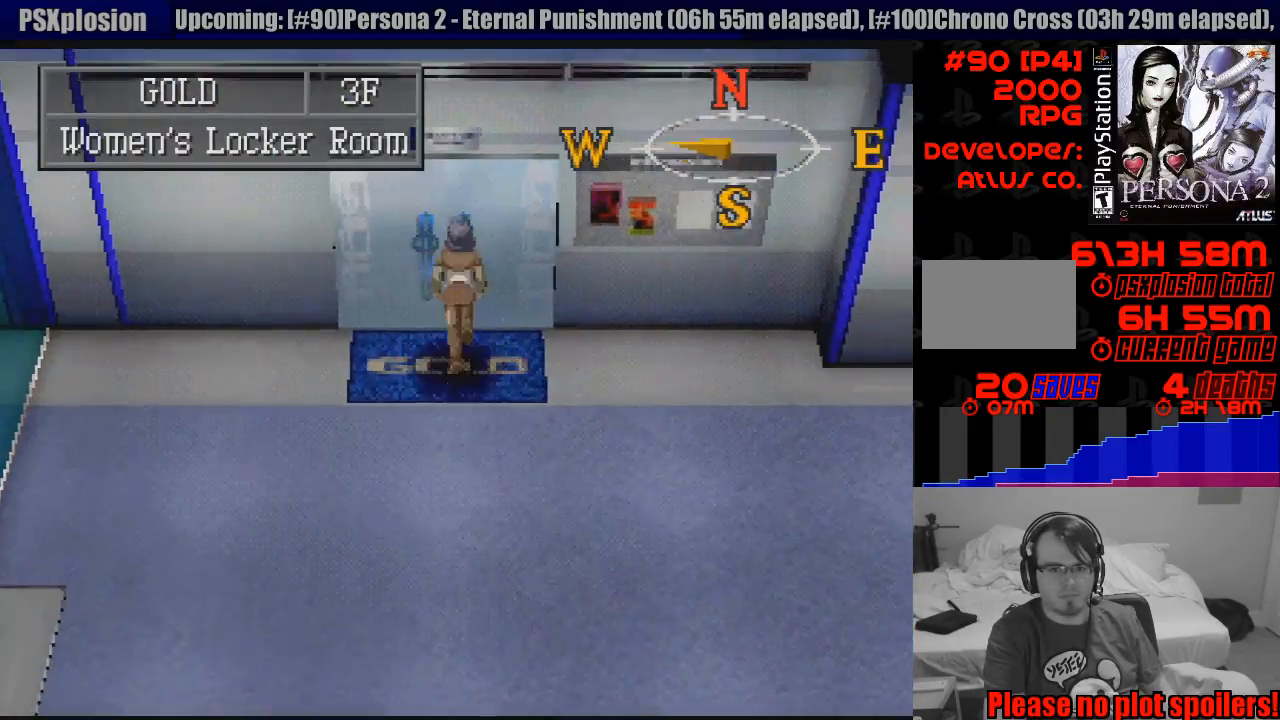
{"buttons": [], "events": [[117, "DPAD_UP", "up"], [167, "CROSS", "up"]]}
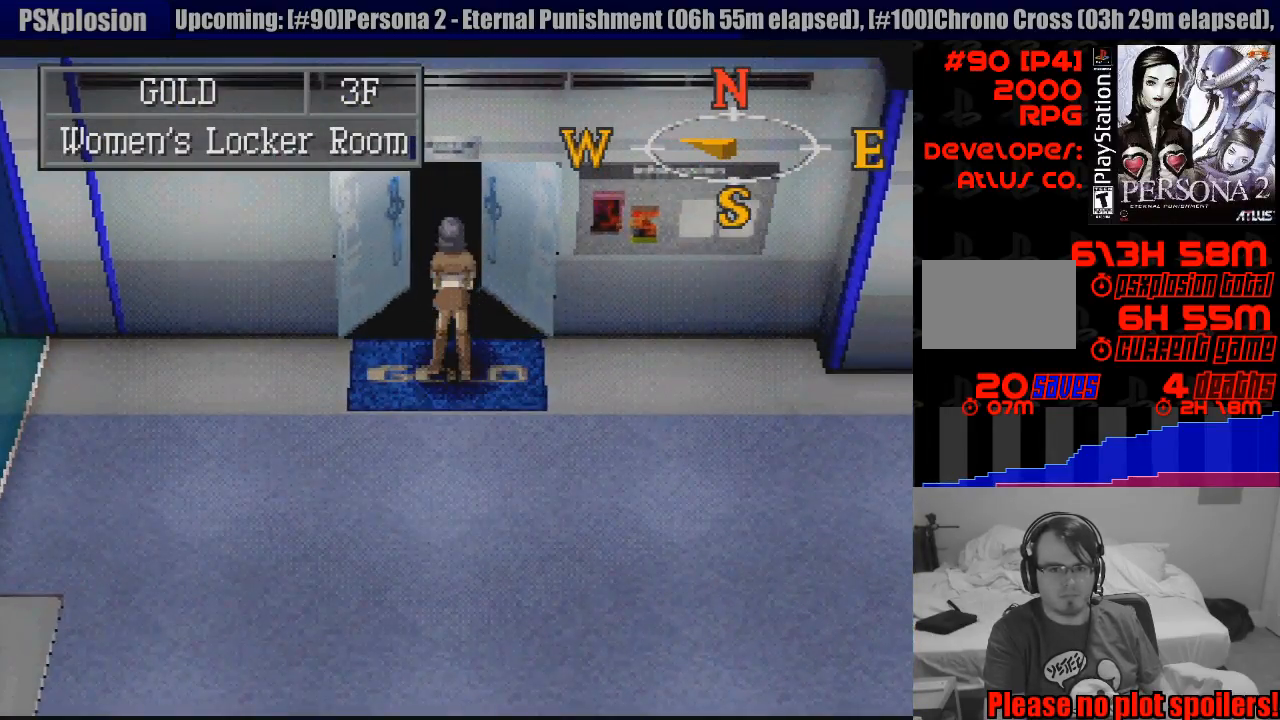
{"buttons": [], "events": []}
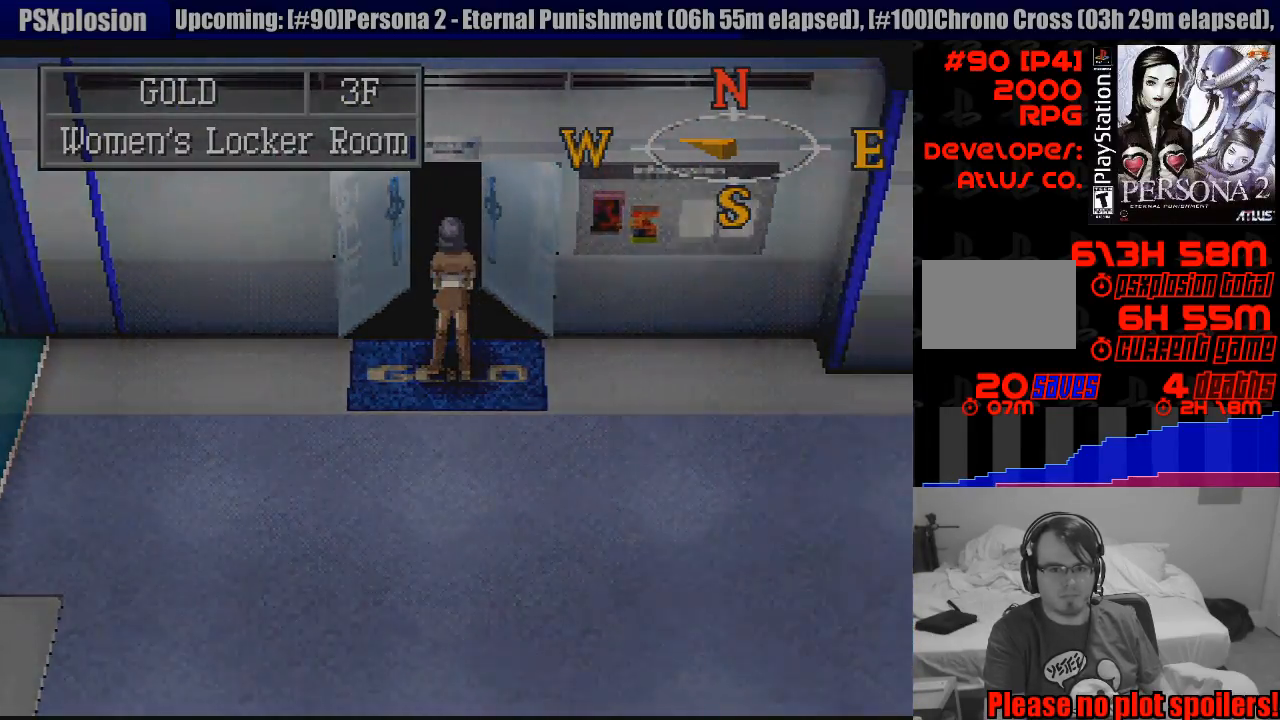
{"buttons": [], "events": []}
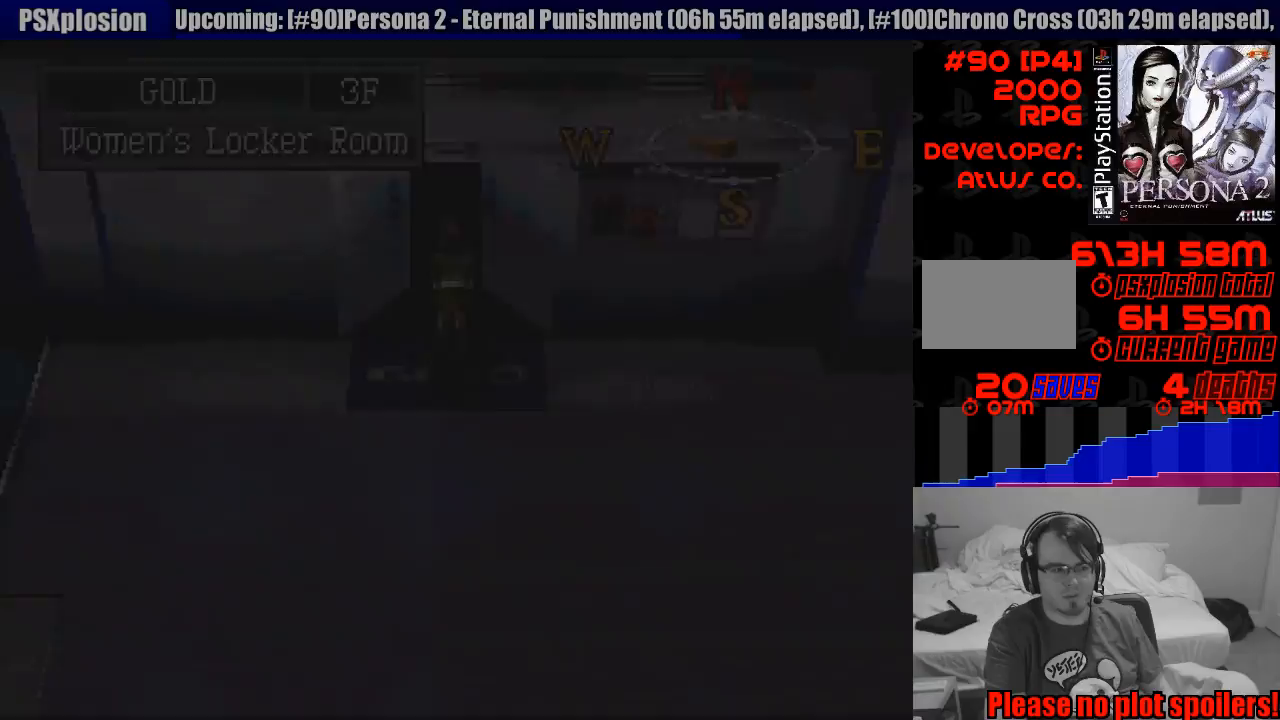
{"buttons": [], "events": []}
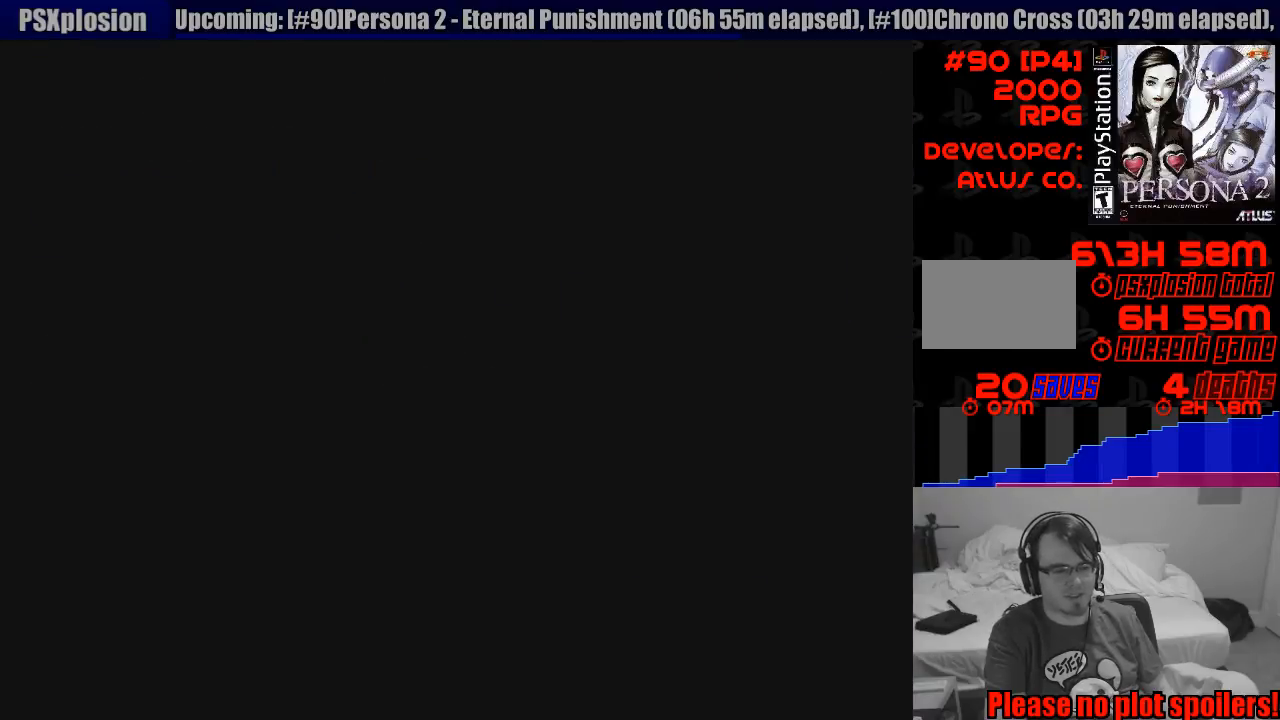
{"buttons": [], "events": []}
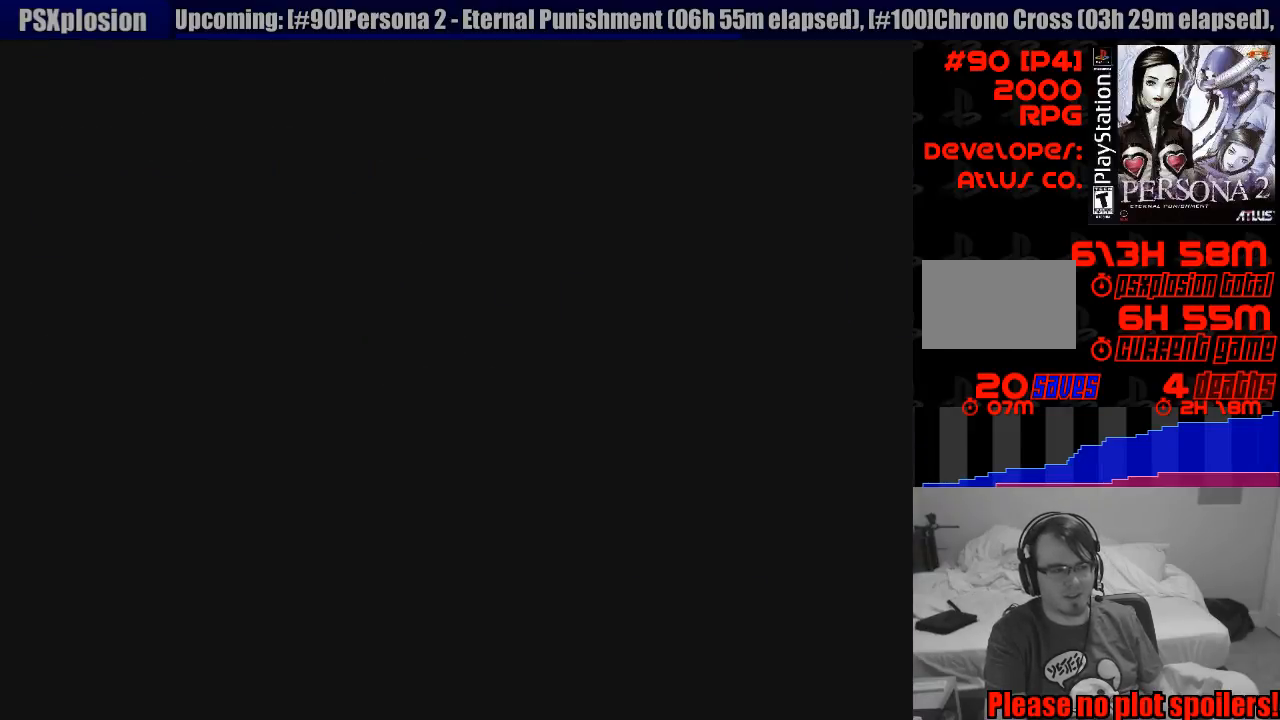
{"buttons": [], "events": []}
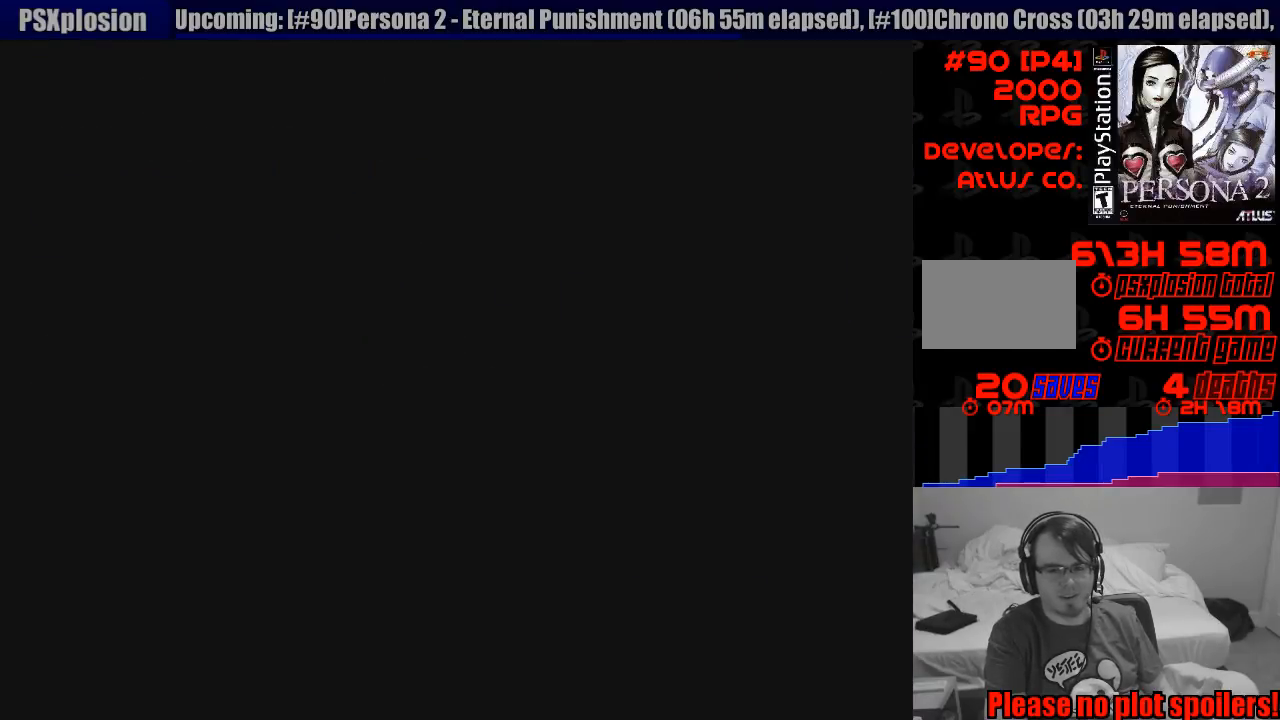
{"buttons": [], "events": []}
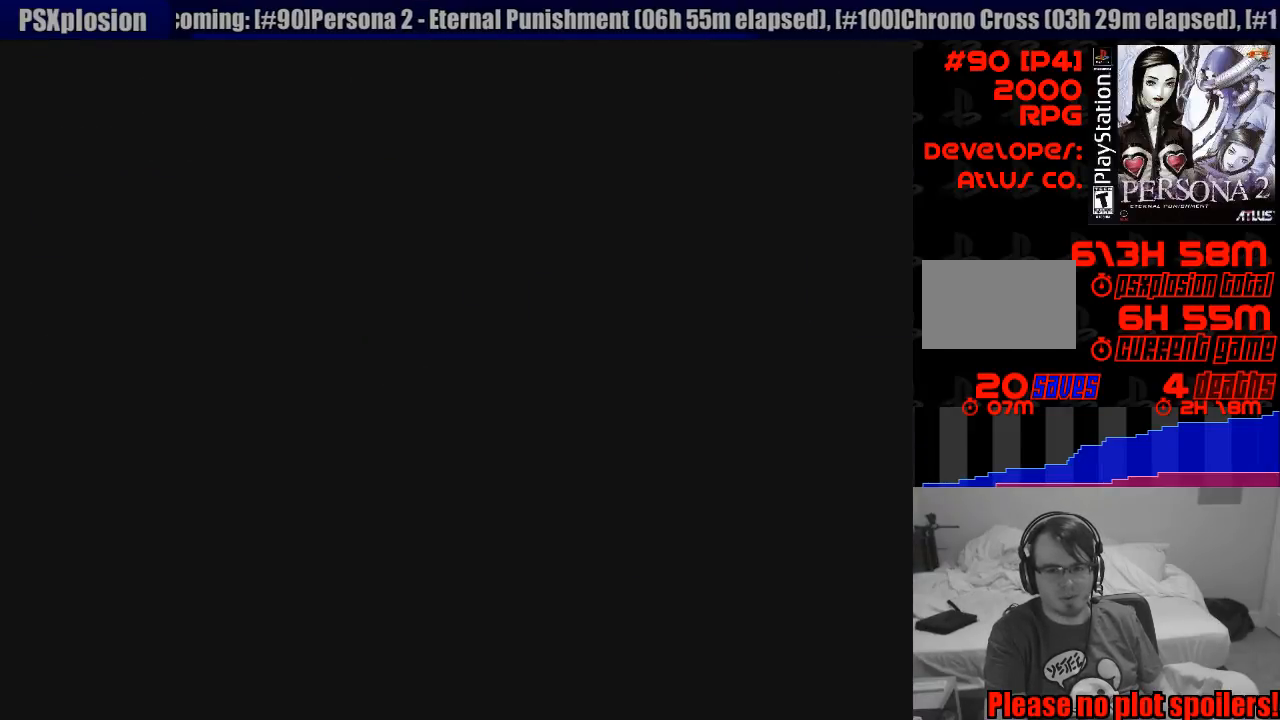
{"buttons": [], "events": []}
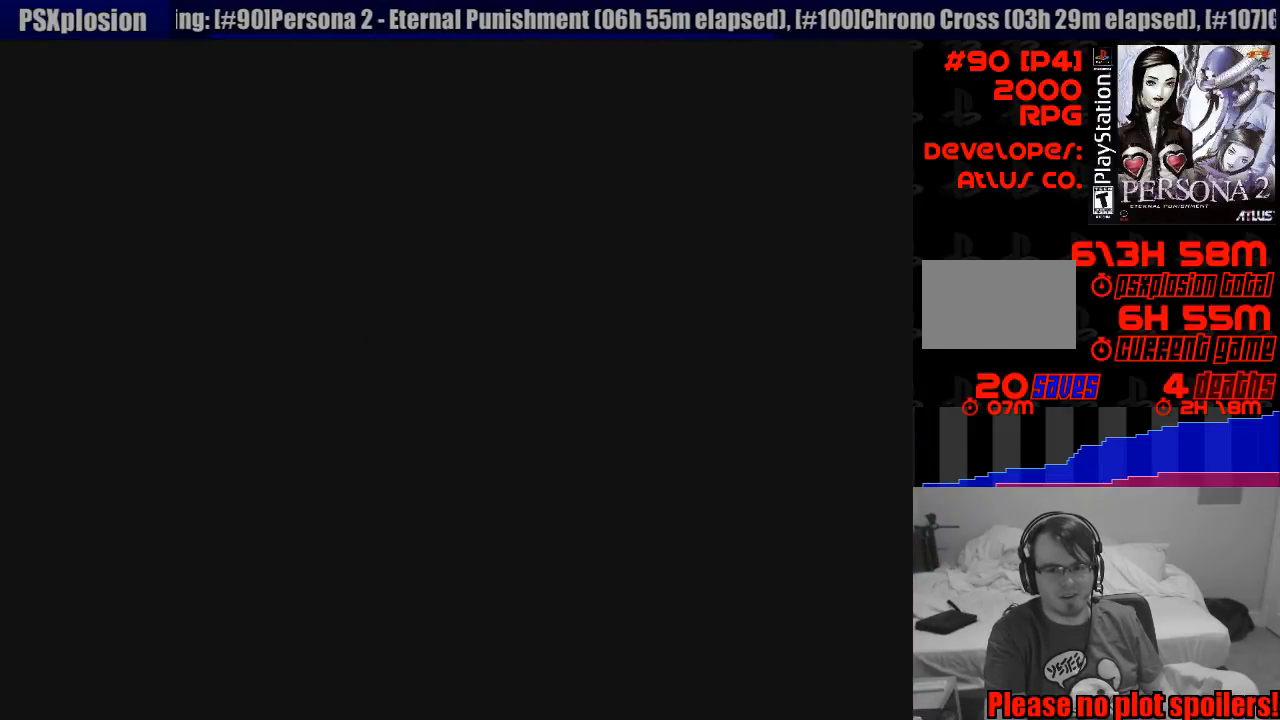
{"buttons": [], "events": []}
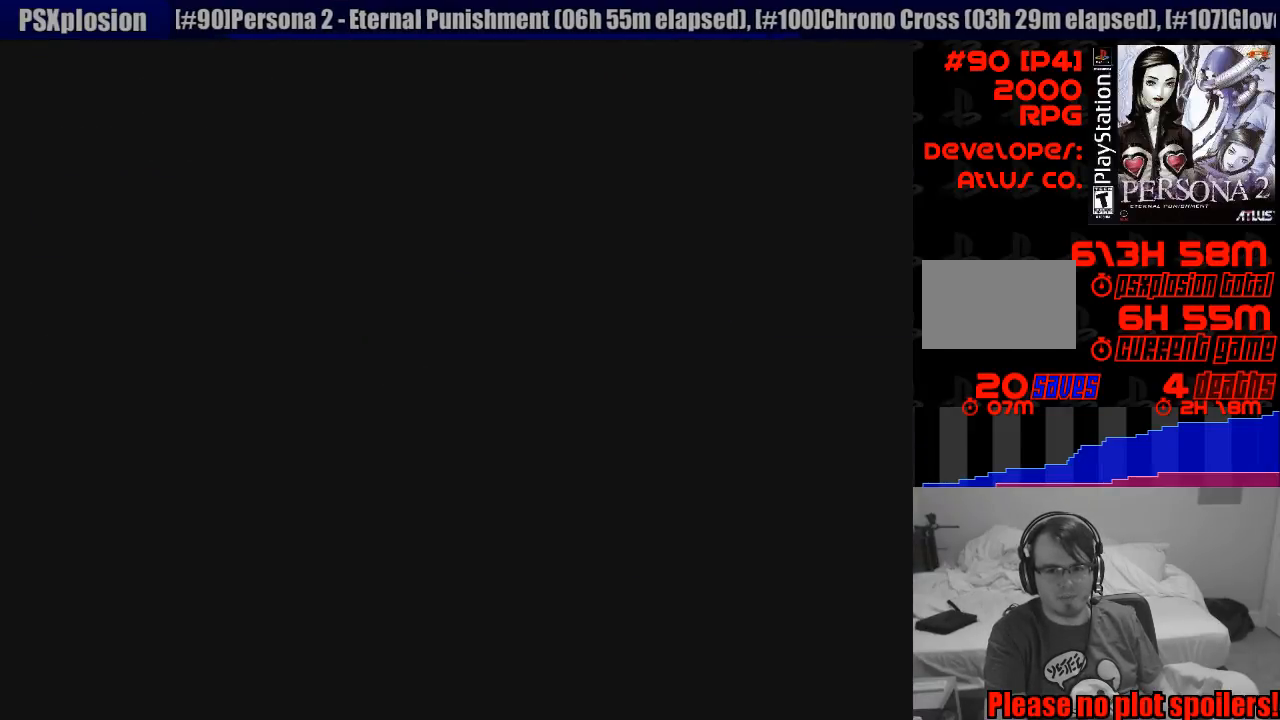
{"buttons": [], "events": []}
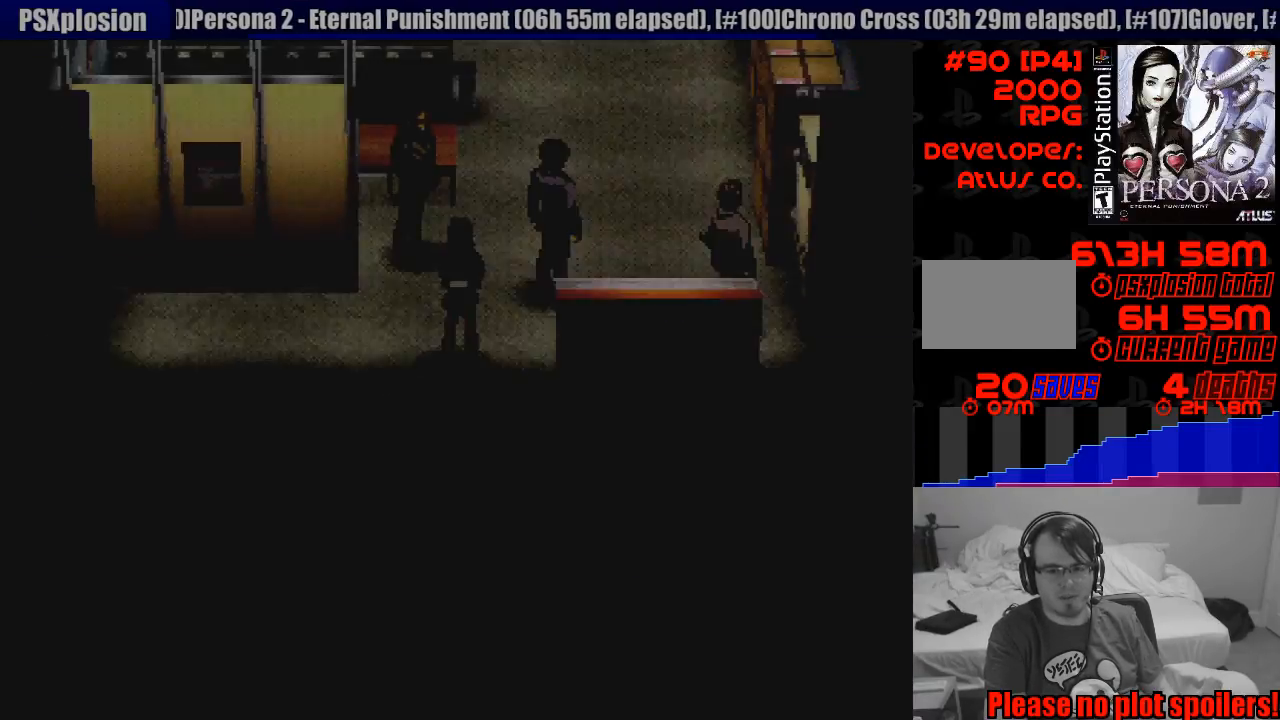
{"buttons": [], "events": []}
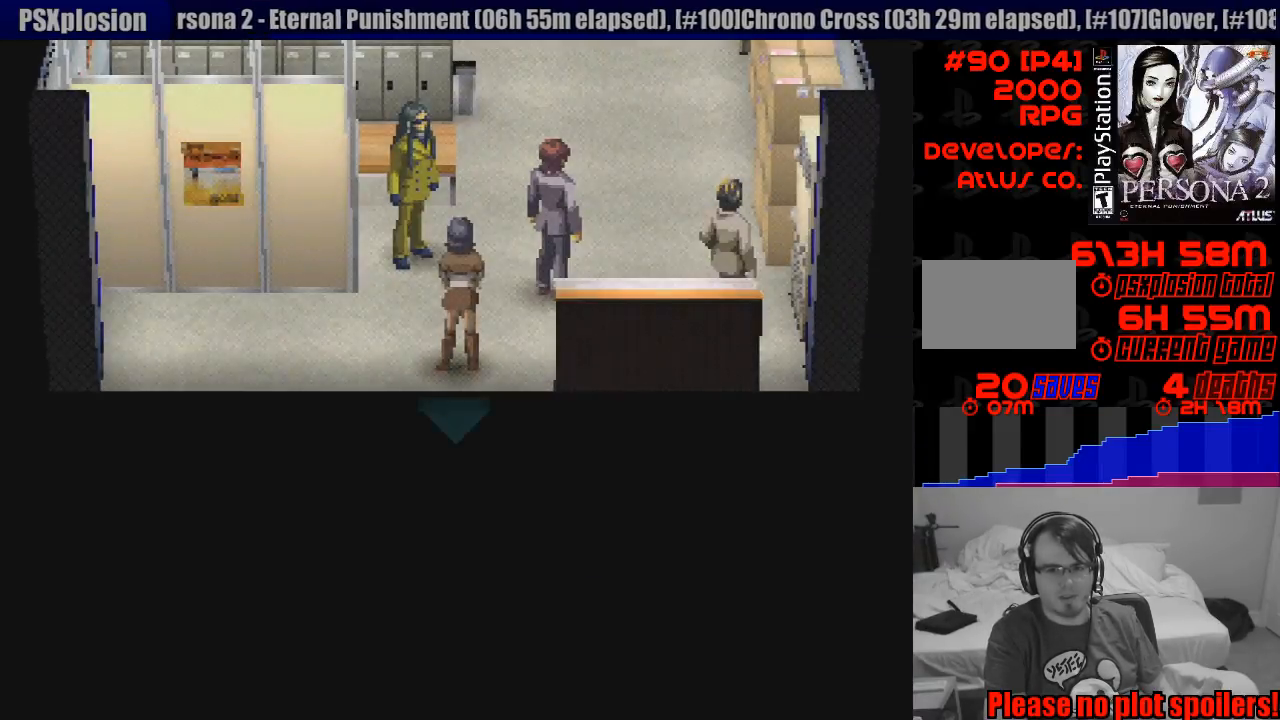
{"buttons": ["DPAD_UP"], "events": [[317, "DPAD_UP", "down"]]}
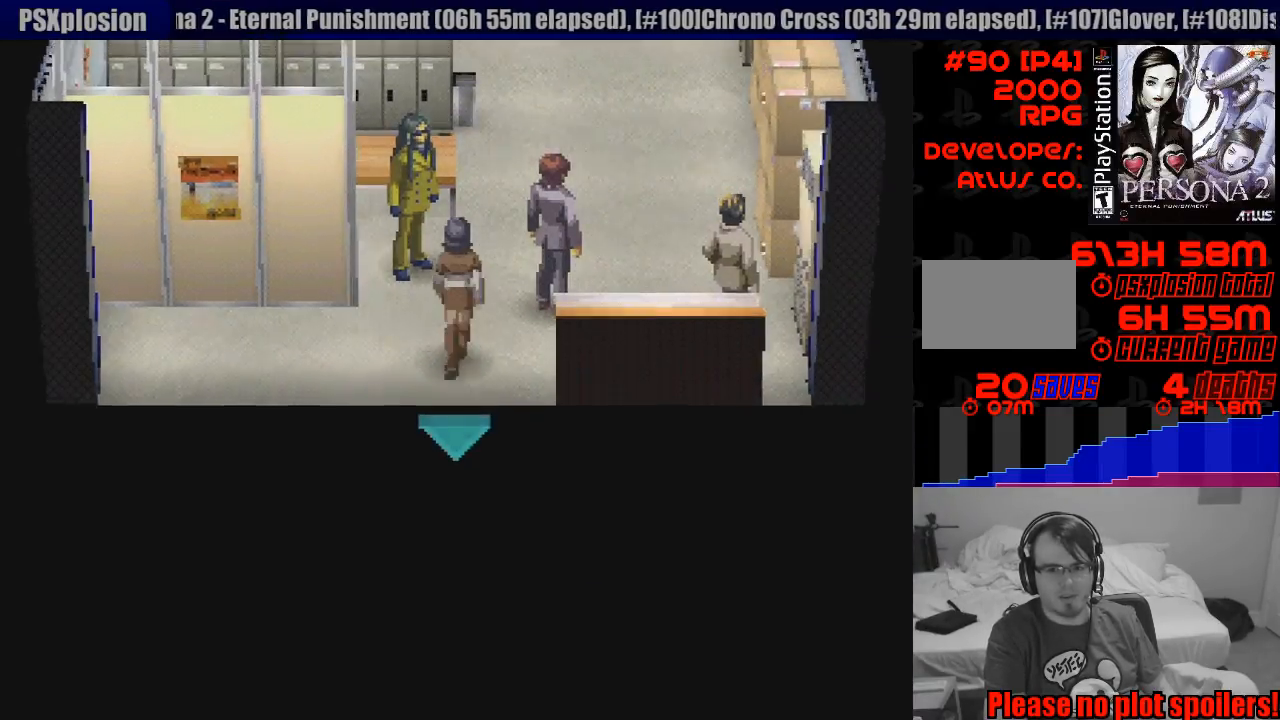
{"buttons": ["CIRCLE", "DPAD_UP"], "events": [[150, "CIRCLE", "down"], [217, "DPAD_RIGHT", "down"], [283, "CIRCLE", "up"], [300, "CIRCLE", "down"], [317, "DPAD_RIGHT", "up"]]}
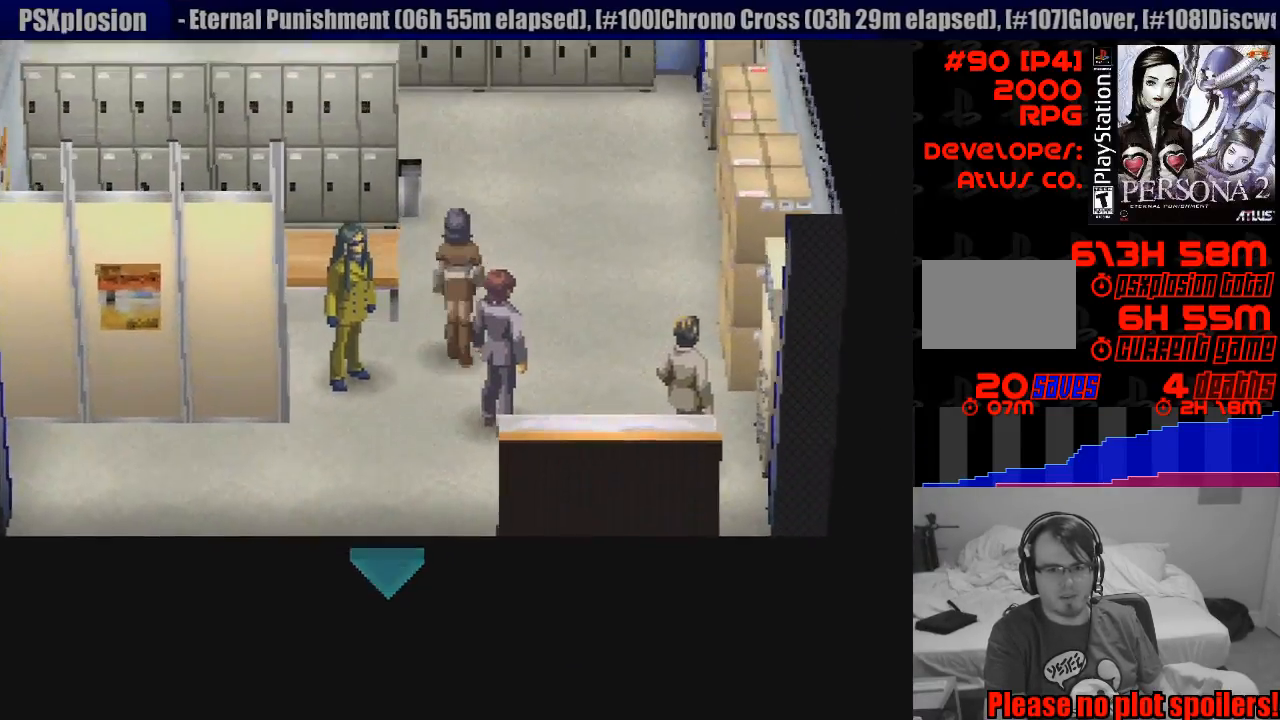
{"buttons": ["CIRCLE", "L1"], "events": [[100, "DPAD_RIGHT", "down"], [250, "DPAD_RIGHT", "up"], [350, "L1", "down"], [400, "DPAD_UP", "up"]]}
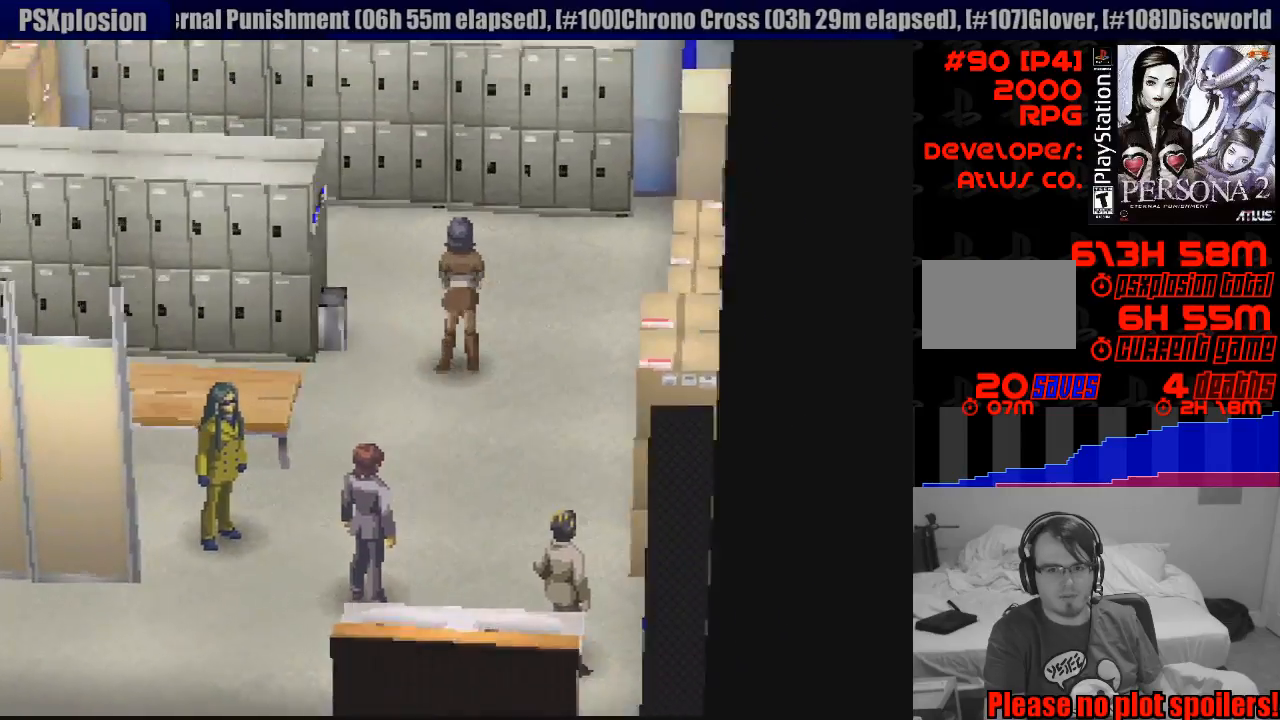
{"buttons": ["CIRCLE", "L1"], "events": []}
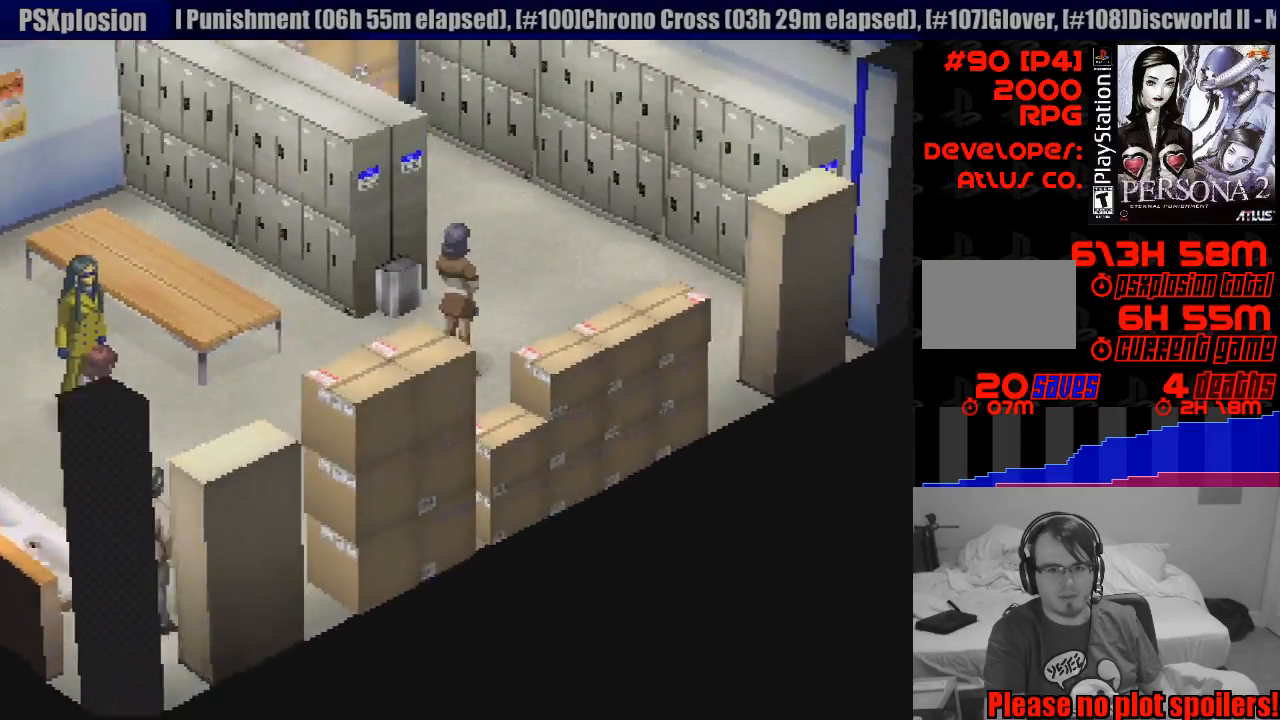
{"buttons": ["CIRCLE"], "events": [[200, "L1", "up"]]}
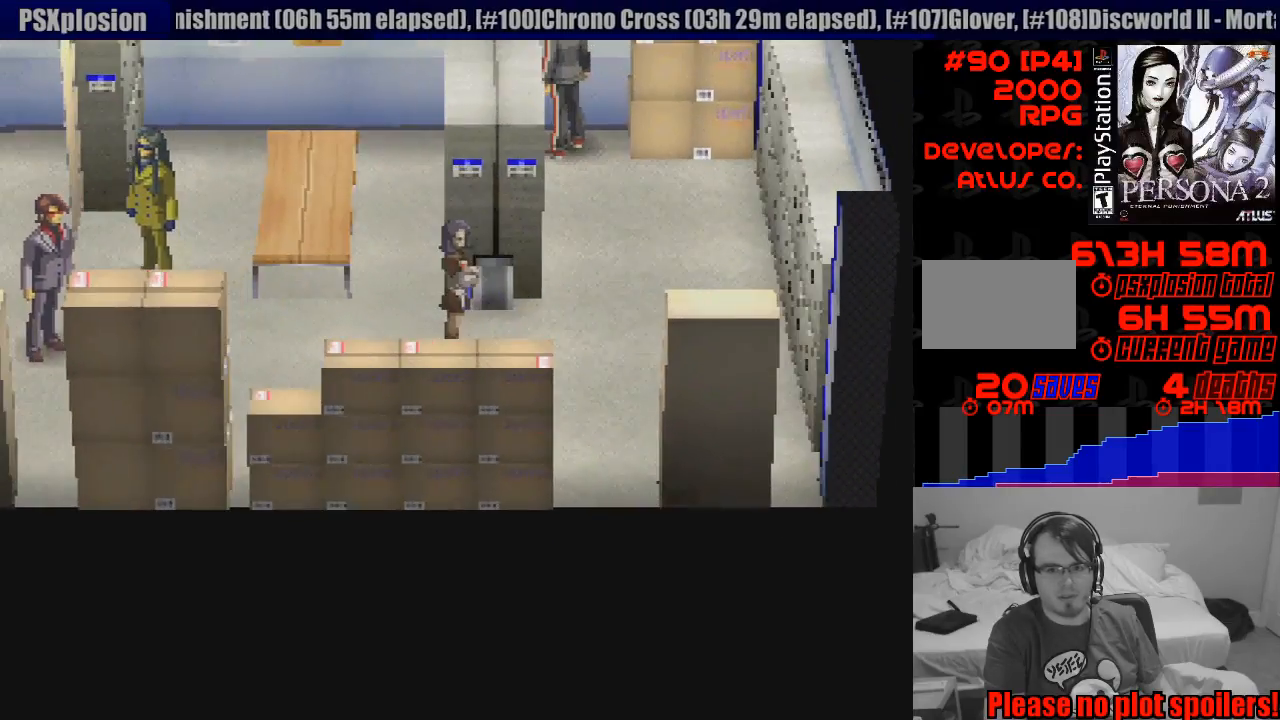
{"buttons": ["CIRCLE", "DPAD_RIGHT"], "events": [[300, "DPAD_RIGHT", "down"]]}
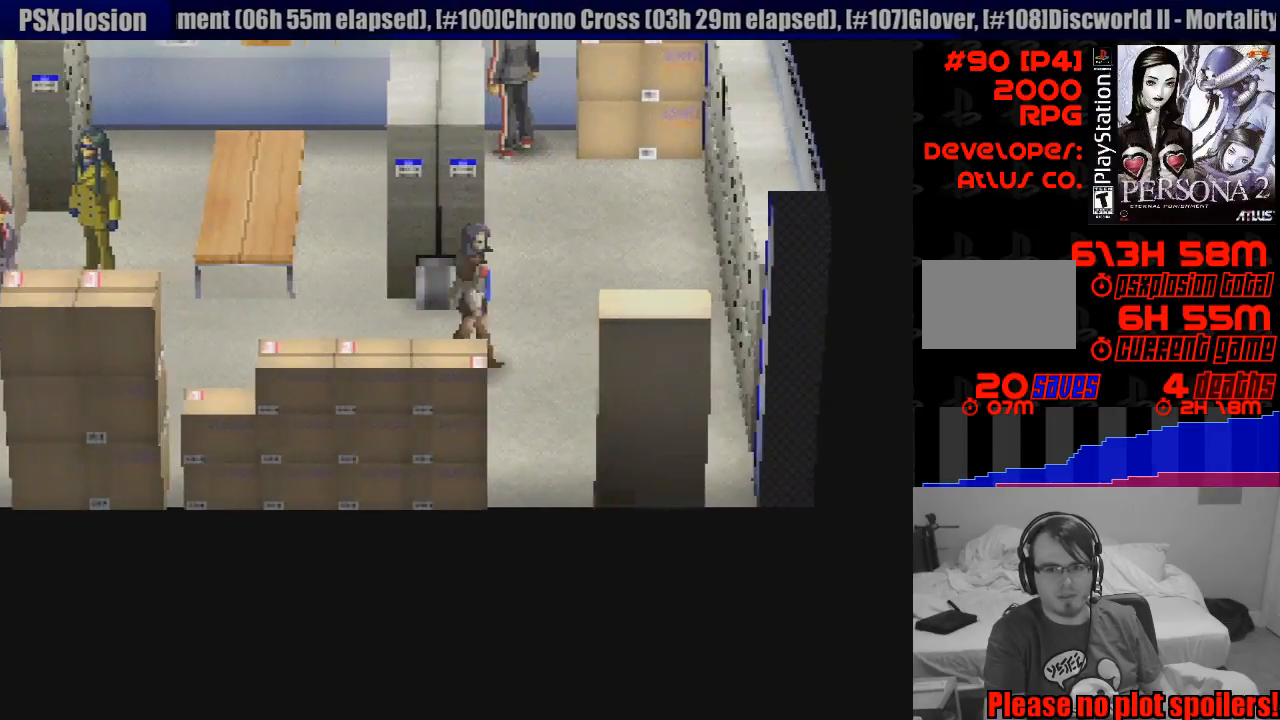
{"buttons": ["CIRCLE", "DPAD_UP", "DPAD_LEFT"], "events": [[17, "DPAD_UP", "down"], [117, "DPAD_RIGHT", "up"], [383, "DPAD_LEFT", "down"]]}
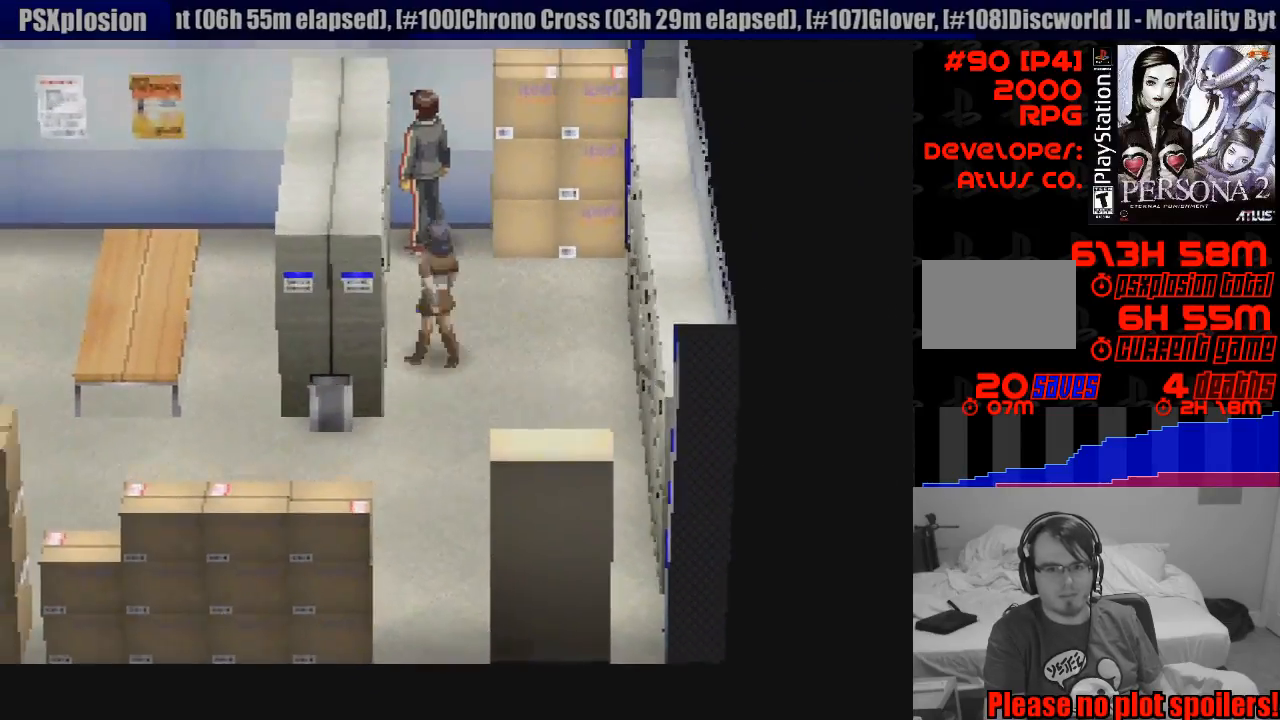
{"buttons": ["DPAD_UP"], "events": [[33, "DPAD_LEFT", "up"], [50, "CIRCLE", "up"], [133, "DPAD_UP", "up"], [400, "DPAD_UP", "down"]]}
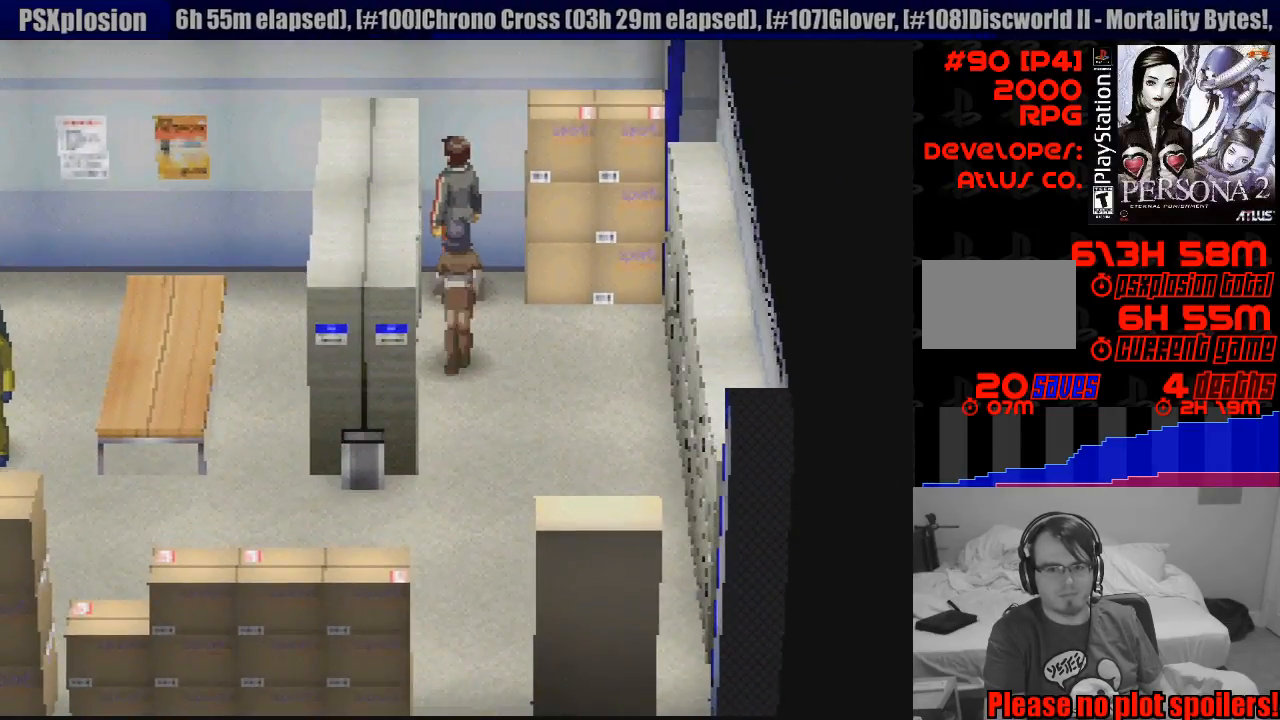
{"buttons": ["CROSS"], "events": [[150, "DPAD_LEFT", "down"], [250, "DPAD_LEFT", "up"], [383, "CROSS", "down"], [467, "DPAD_UP", "up"]]}
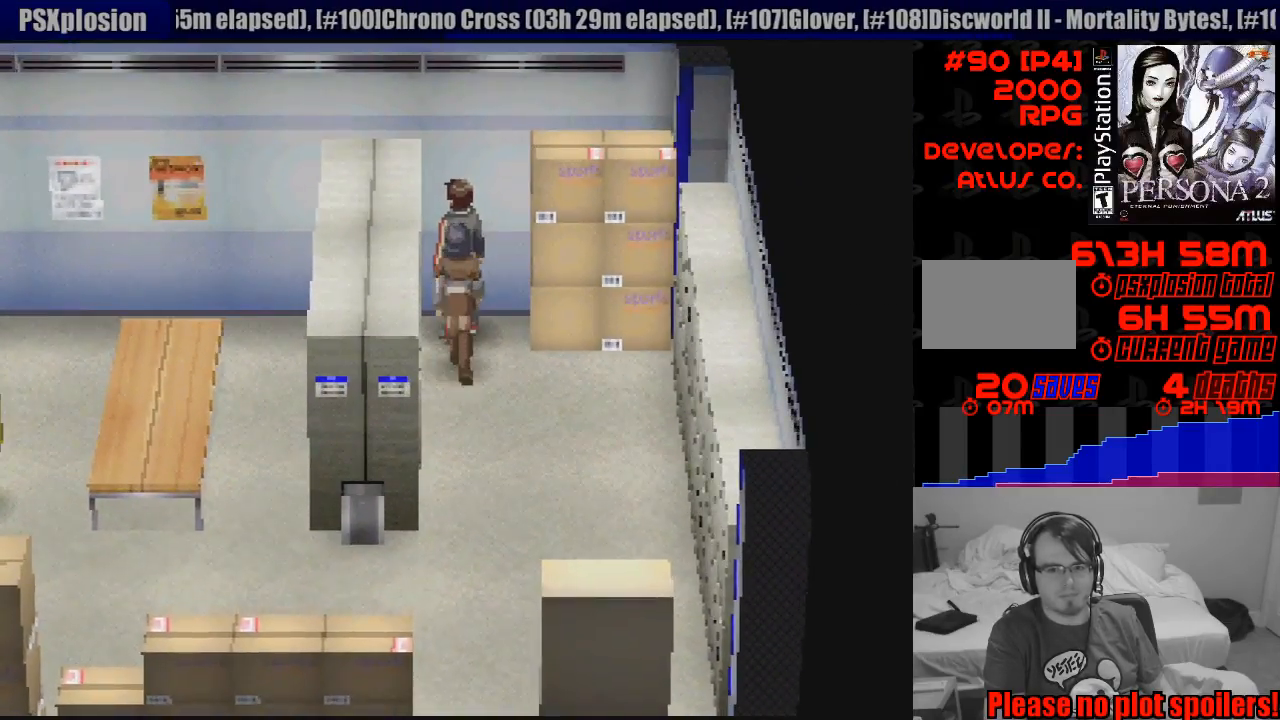
{"buttons": [], "events": [[33, "CROSS", "up"]]}
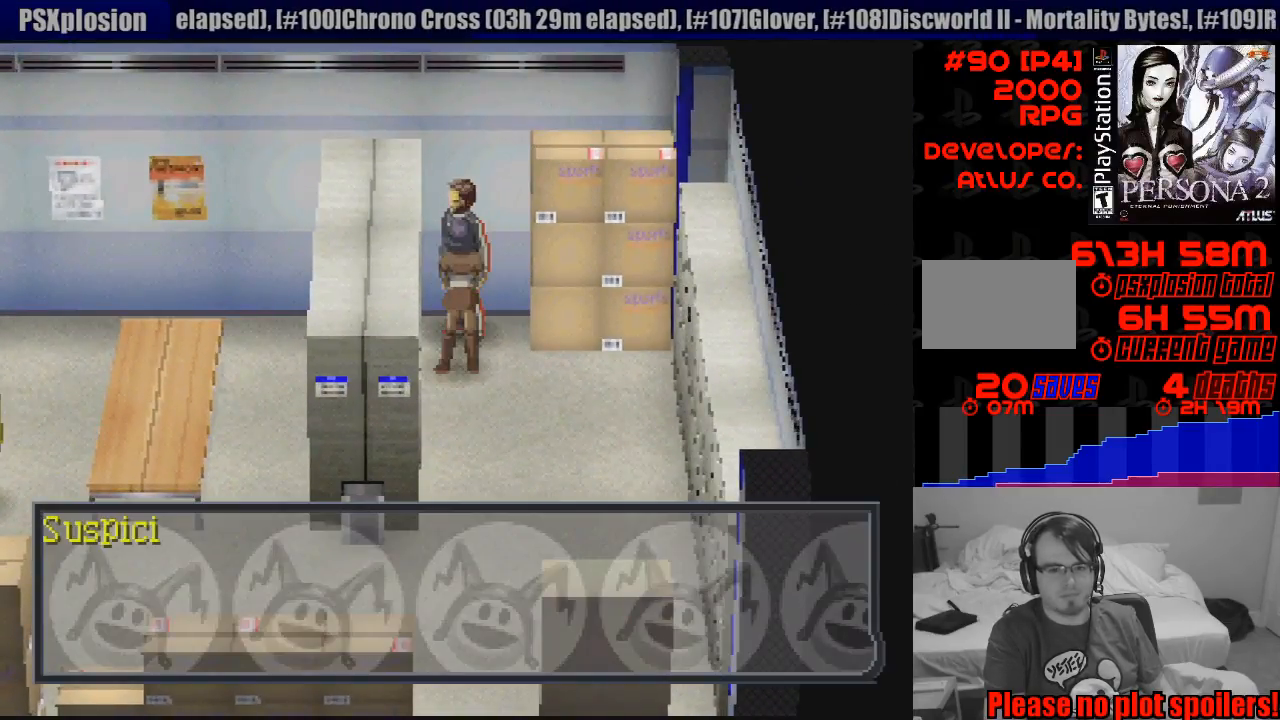
{"buttons": [], "events": []}
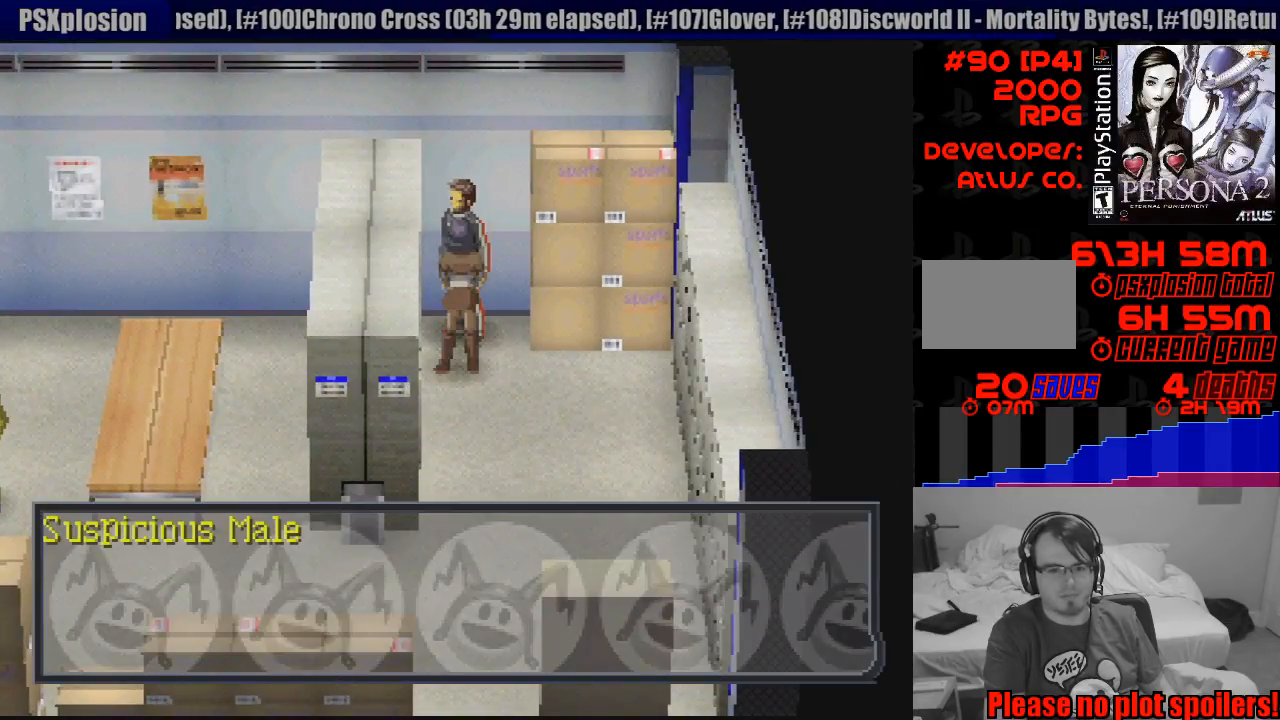
{"buttons": [], "events": [[67, "CROSS", "down"], [217, "CROSS", "up"]]}